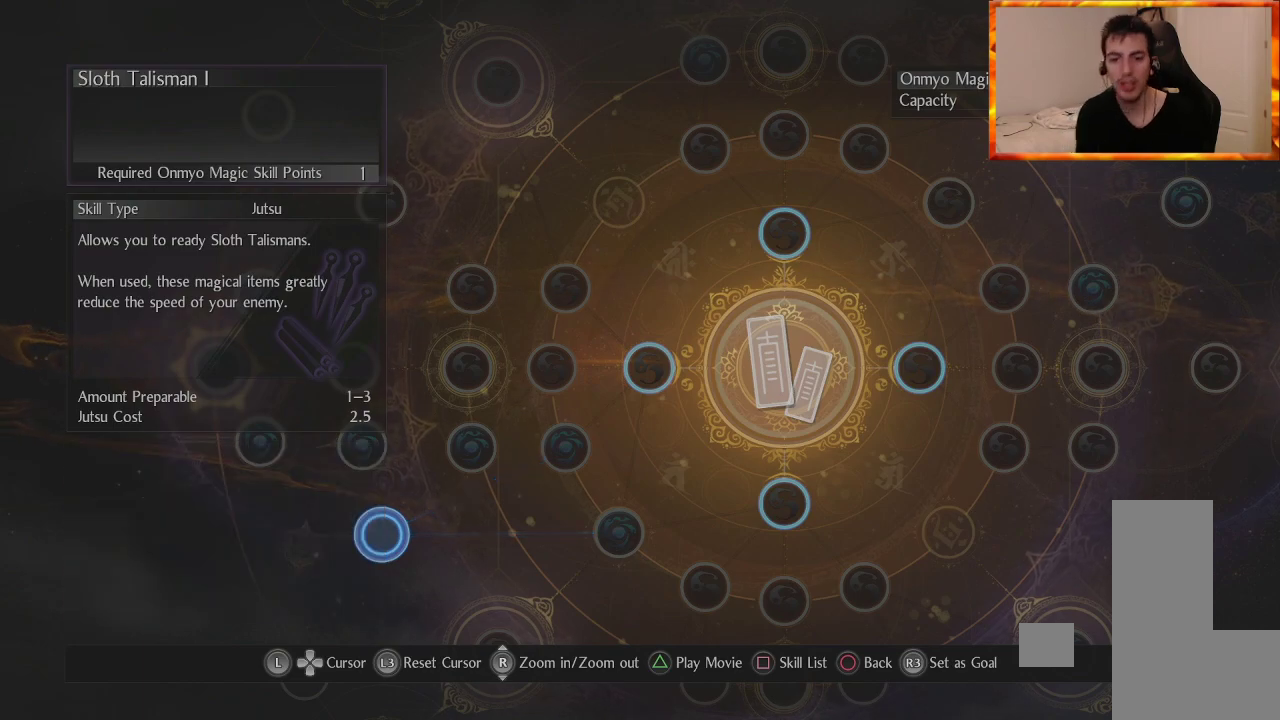
Gameplay with a controller (PlayStation layout); each line is a JSON object with the inputs held at the frame after it. "events" lists button and stick changes between this image and that frame as [ms after this image, input, new state], when the widget could be followed in between.
{"buttons": [], "left_stick": "up-right", "right_stick": "center", "events": [[450, "left_stick", "up-right"]]}
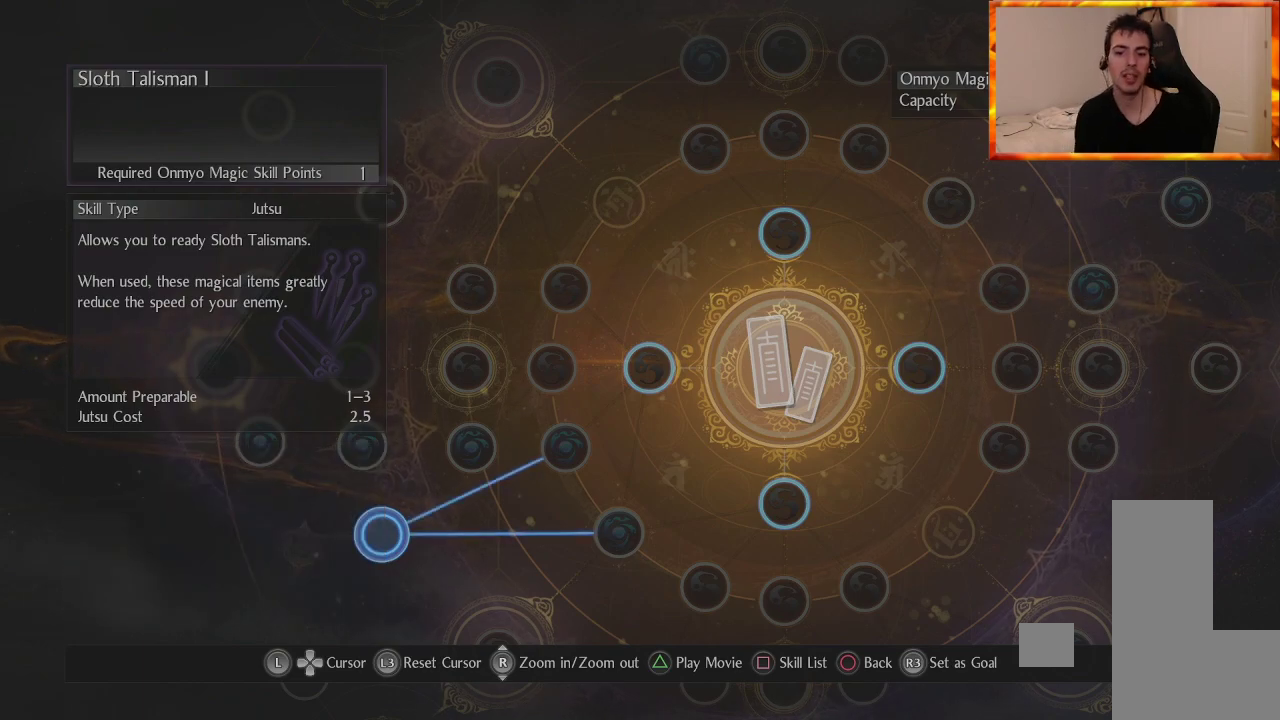
{"buttons": [], "left_stick": "center", "right_stick": "center", "events": [[300, "left_stick", "center"]]}
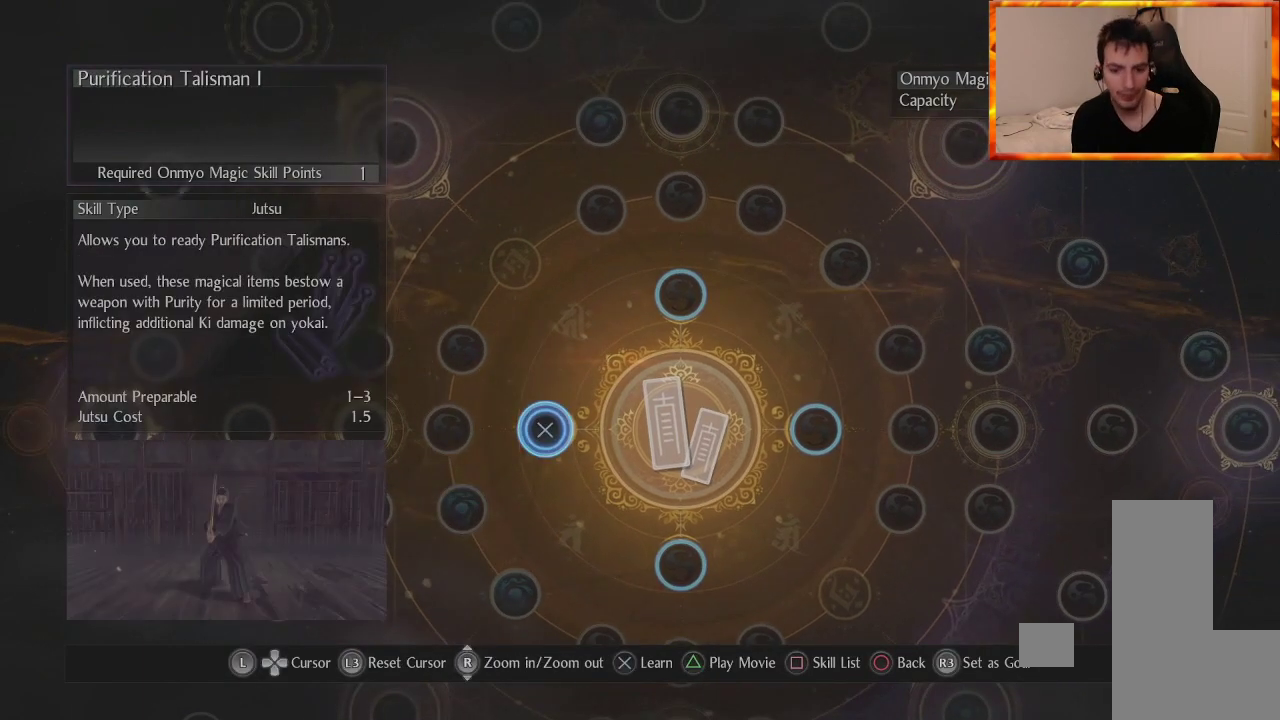
{"buttons": [], "left_stick": "center", "right_stick": "center", "events": [[150, "left_stick", "down"], [317, "left_stick", "center"]]}
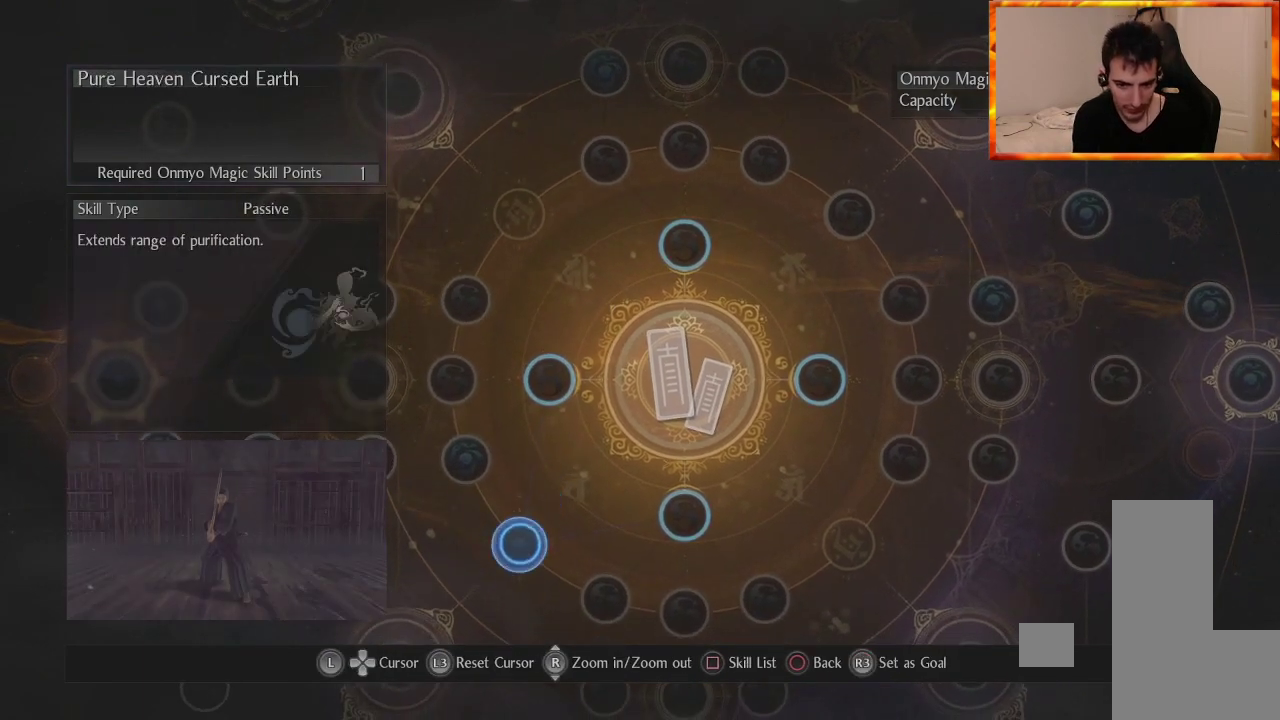
{"buttons": [], "left_stick": "center", "right_stick": "center", "events": [[67, "left_stick", "right"], [267, "left_stick", "center"]]}
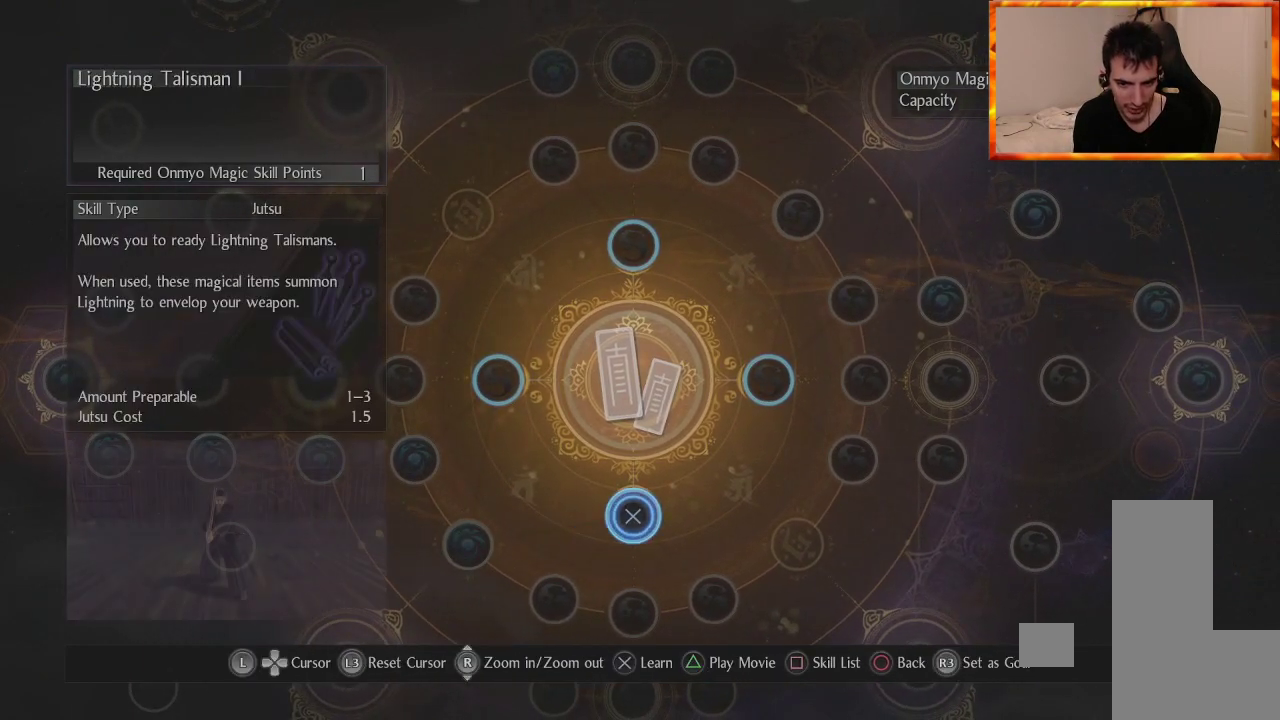
{"buttons": [], "left_stick": "center", "right_stick": "center", "events": [[67, "left_stick", "left"], [283, "left_stick", "center"]]}
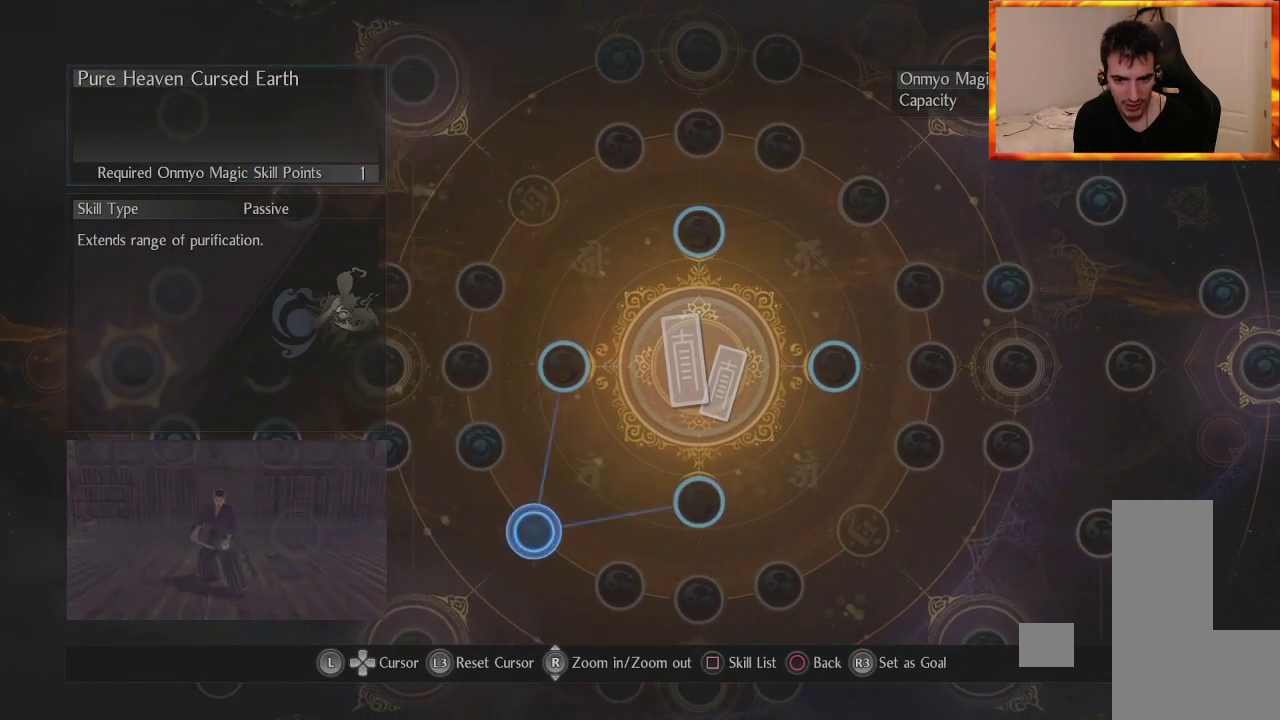
{"buttons": [], "left_stick": "center", "right_stick": "center", "events": []}
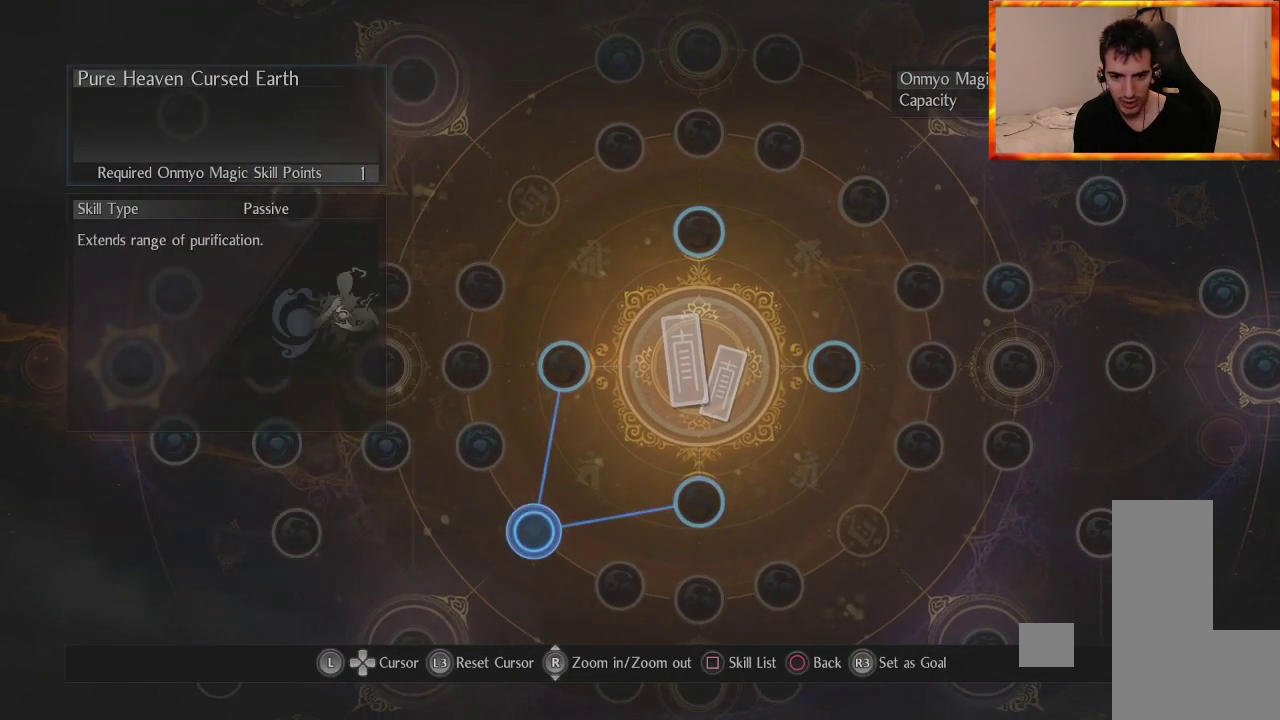
{"buttons": [], "left_stick": "center", "right_stick": "center", "events": []}
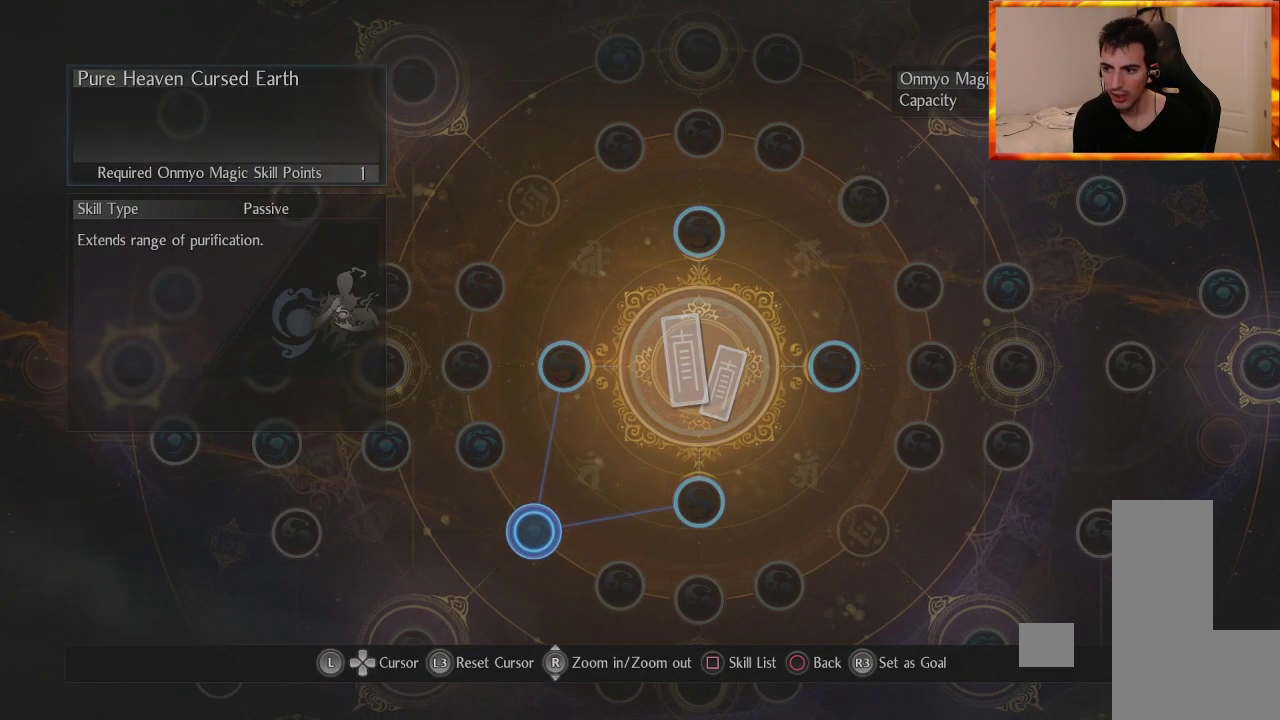
{"buttons": [], "left_stick": "center", "right_stick": "center", "events": []}
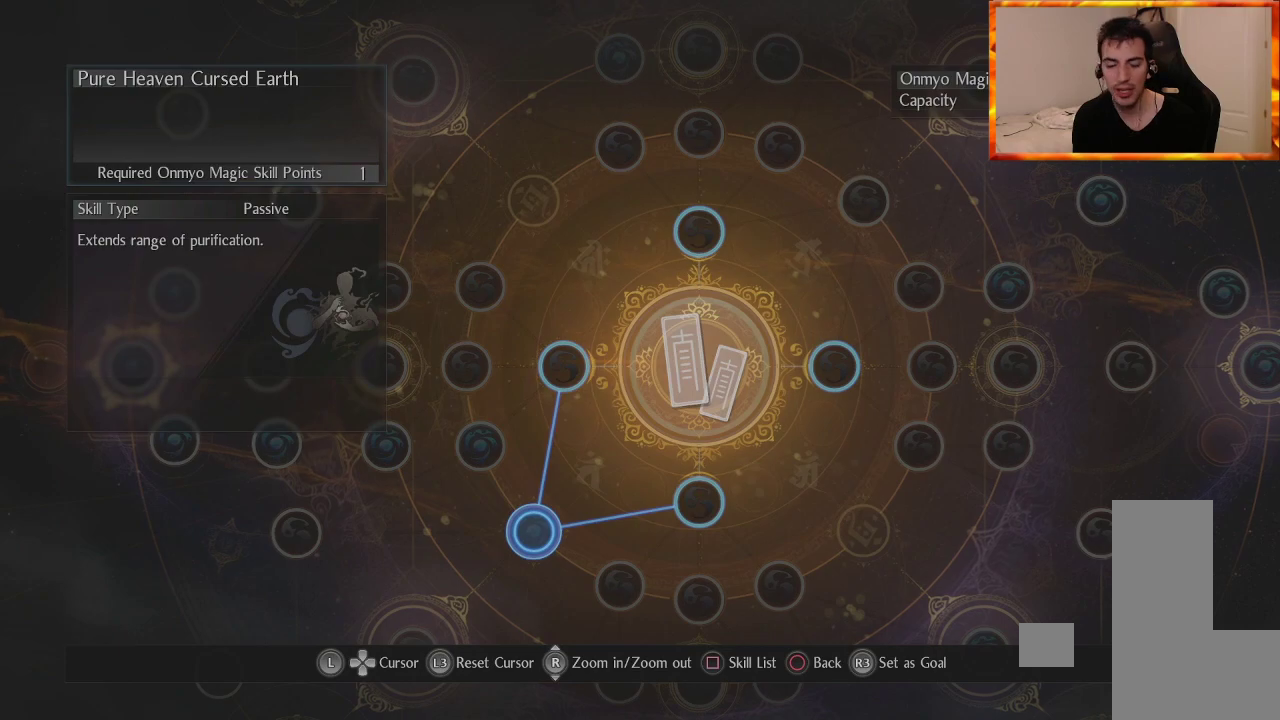
{"buttons": [], "left_stick": "center", "right_stick": "center", "events": []}
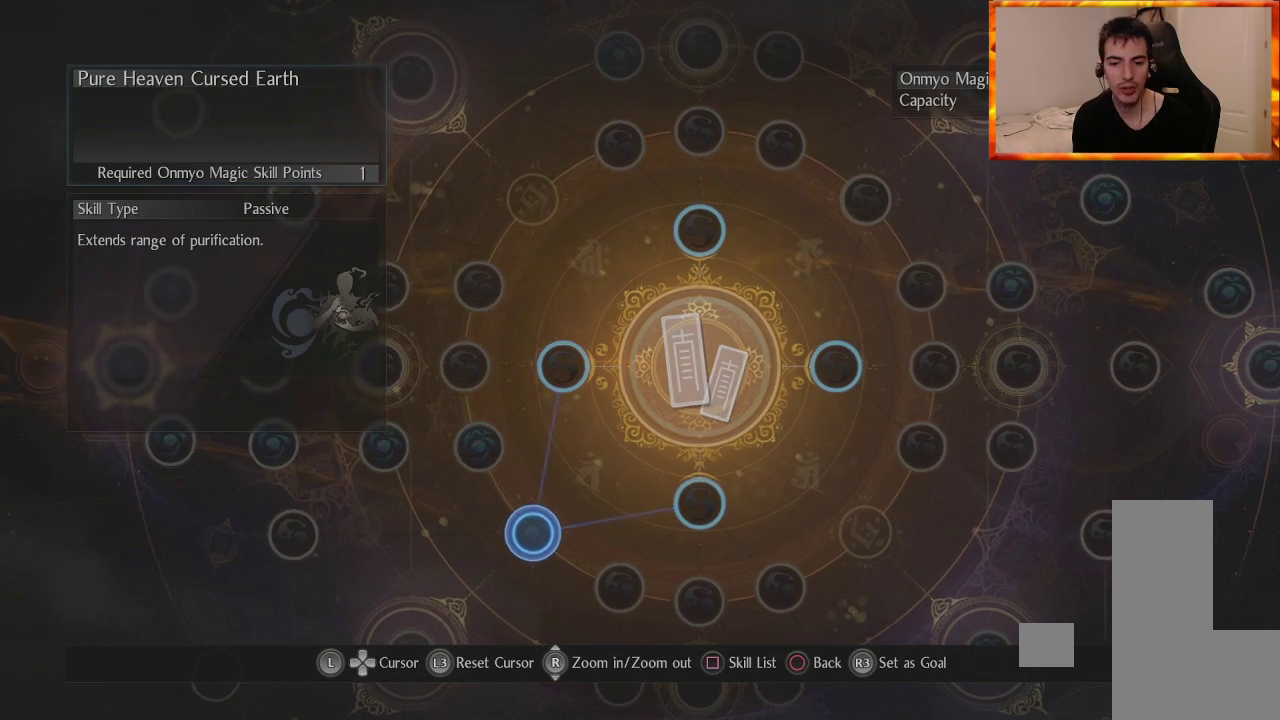
{"buttons": [], "left_stick": "center", "right_stick": "center", "events": []}
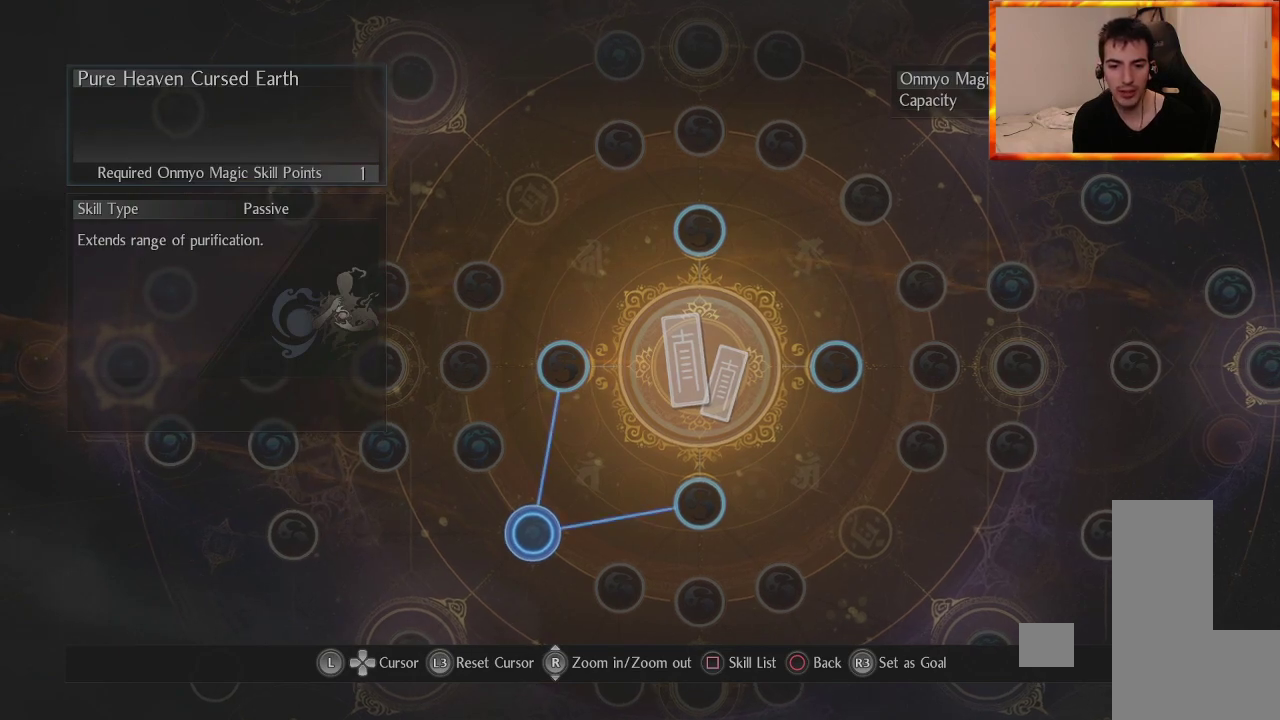
{"buttons": [], "left_stick": "center", "right_stick": "center", "events": []}
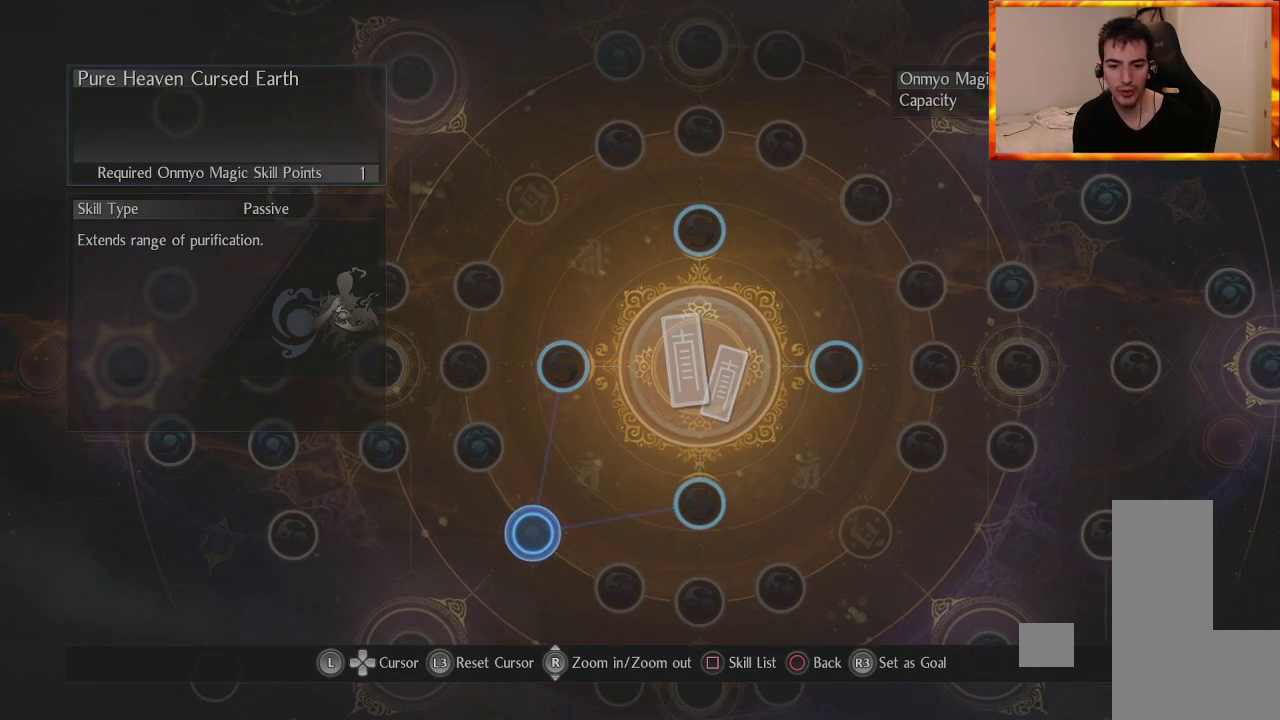
{"buttons": [], "left_stick": "center", "right_stick": "center", "events": []}
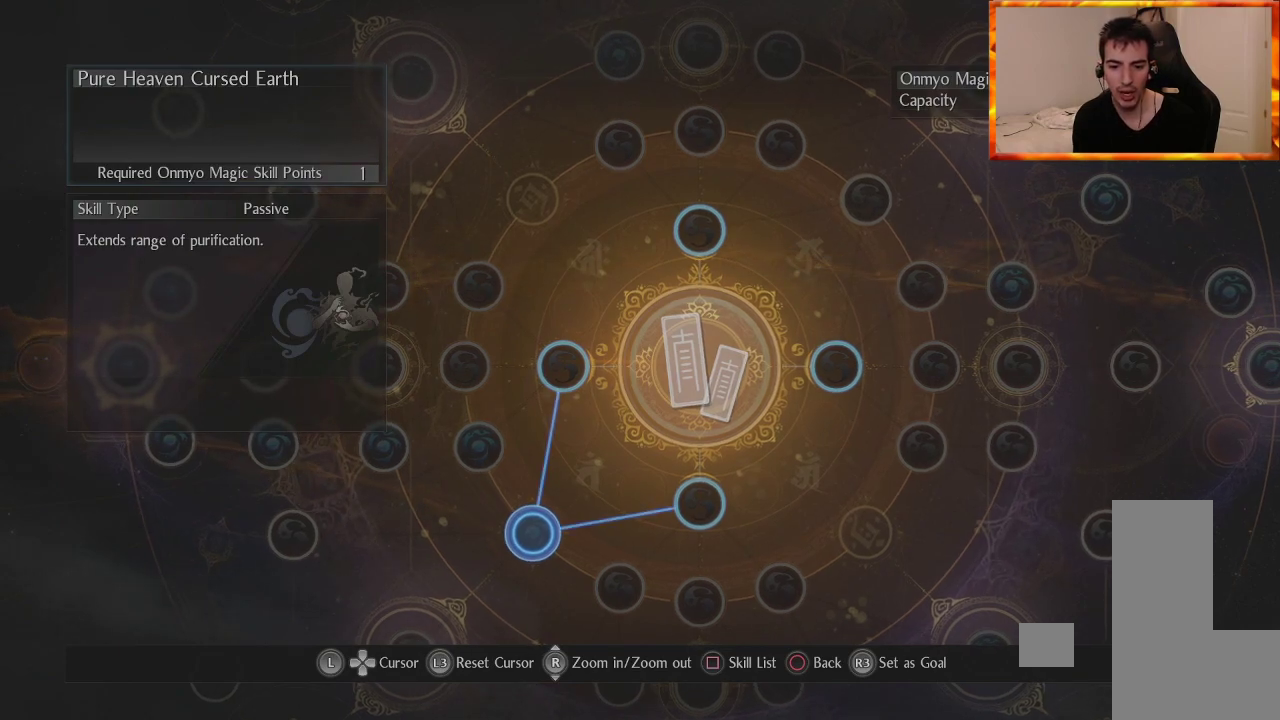
{"buttons": [], "left_stick": "center", "right_stick": "center", "events": []}
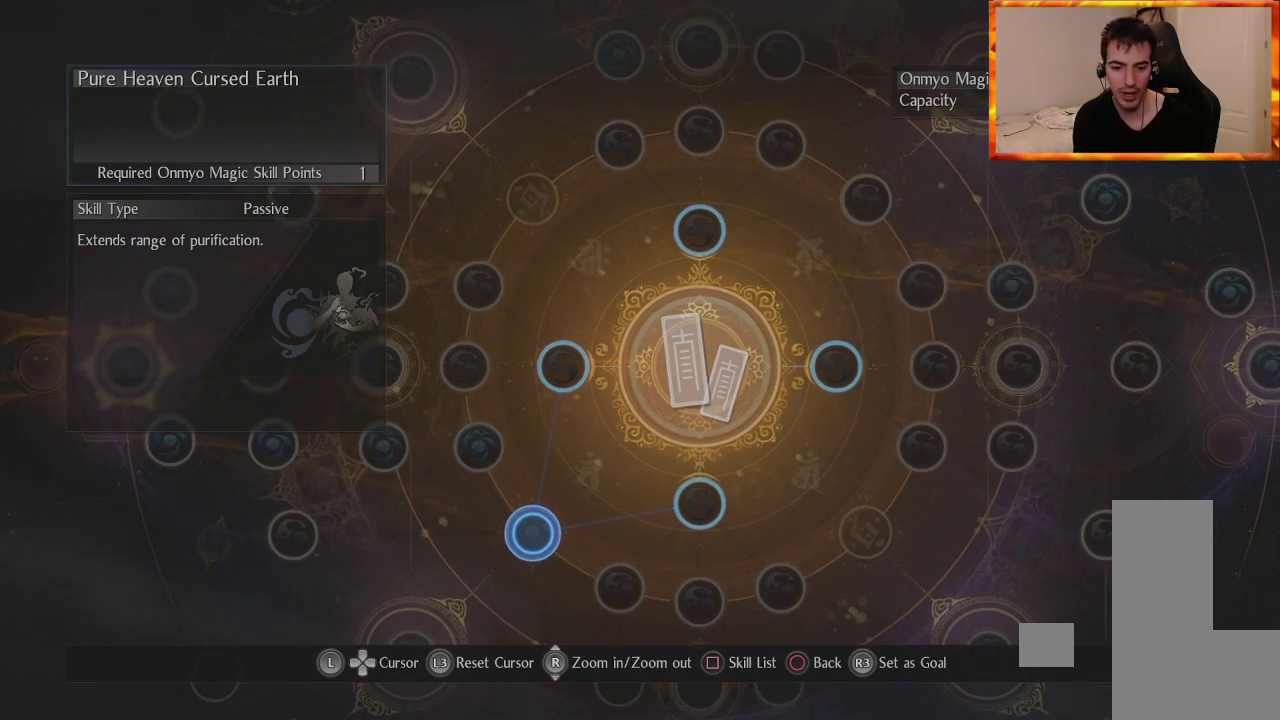
{"buttons": [], "left_stick": "down-left", "right_stick": "center", "events": [[350, "left_stick", "down-left"]]}
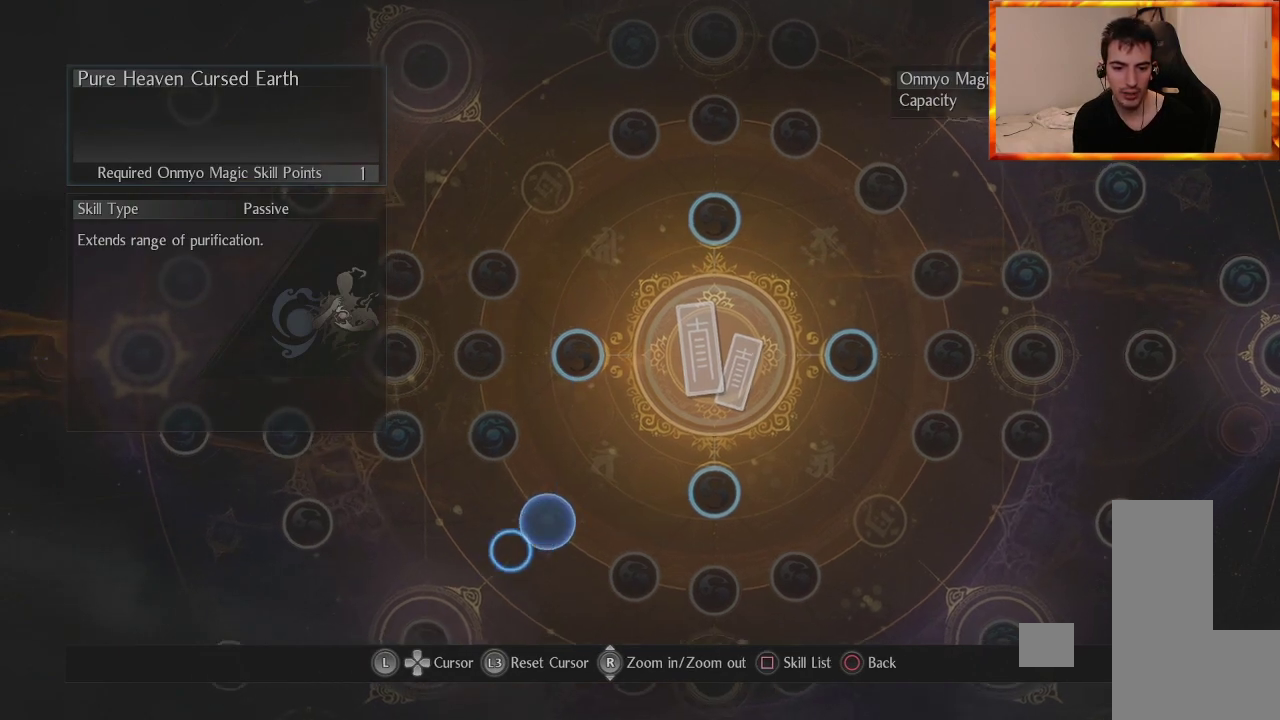
{"buttons": [], "left_stick": "center", "right_stick": "center", "events": [[67, "left_stick", "center"]]}
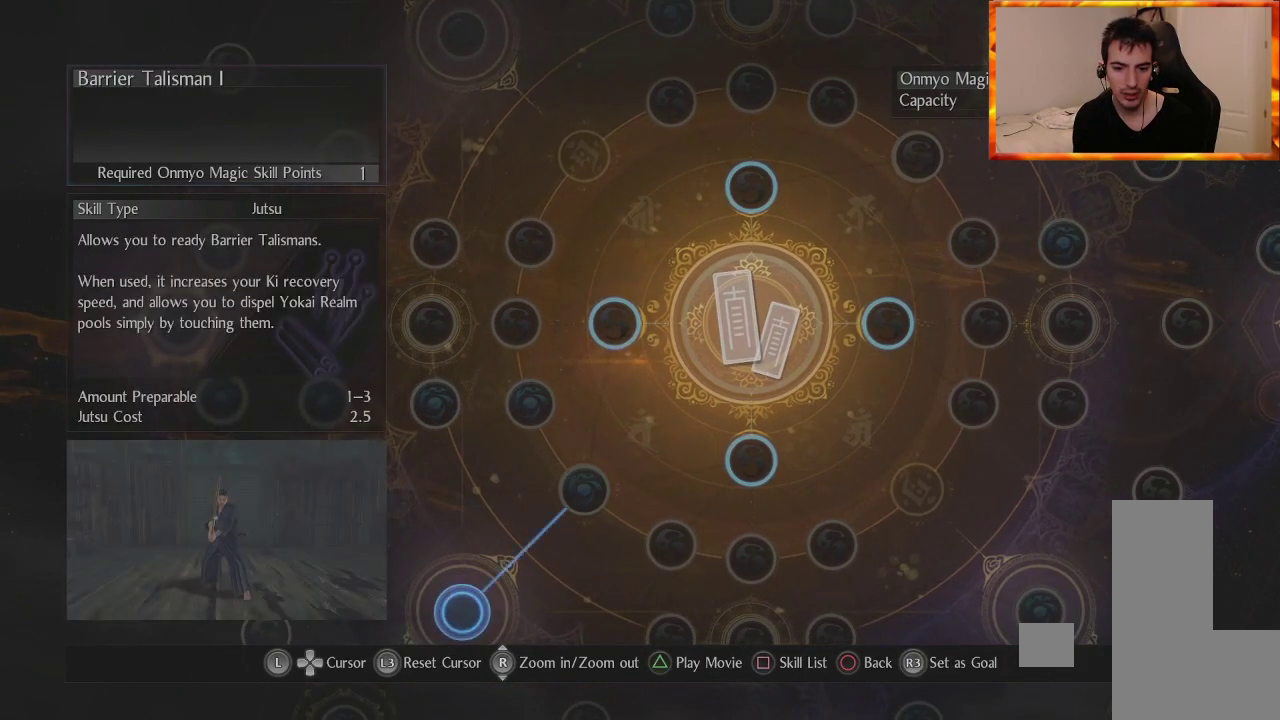
{"buttons": [], "left_stick": "center", "right_stick": "center", "events": []}
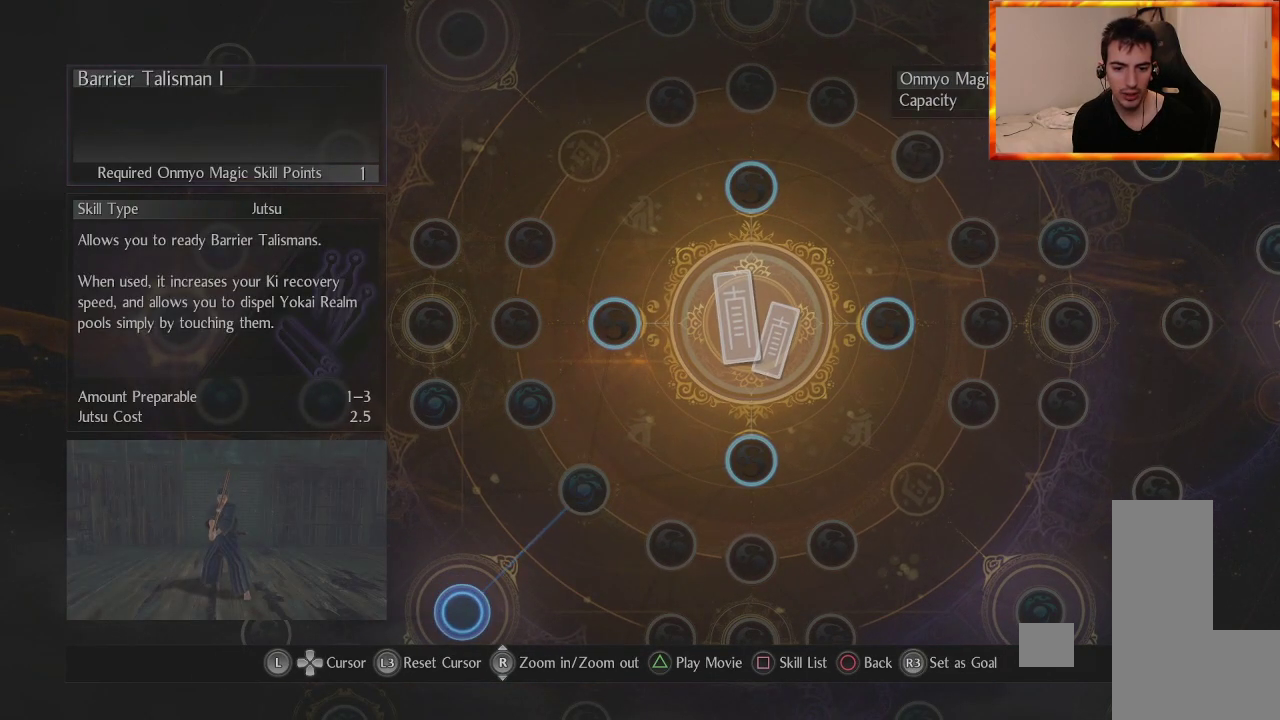
{"buttons": [], "left_stick": "center", "right_stick": "center", "events": []}
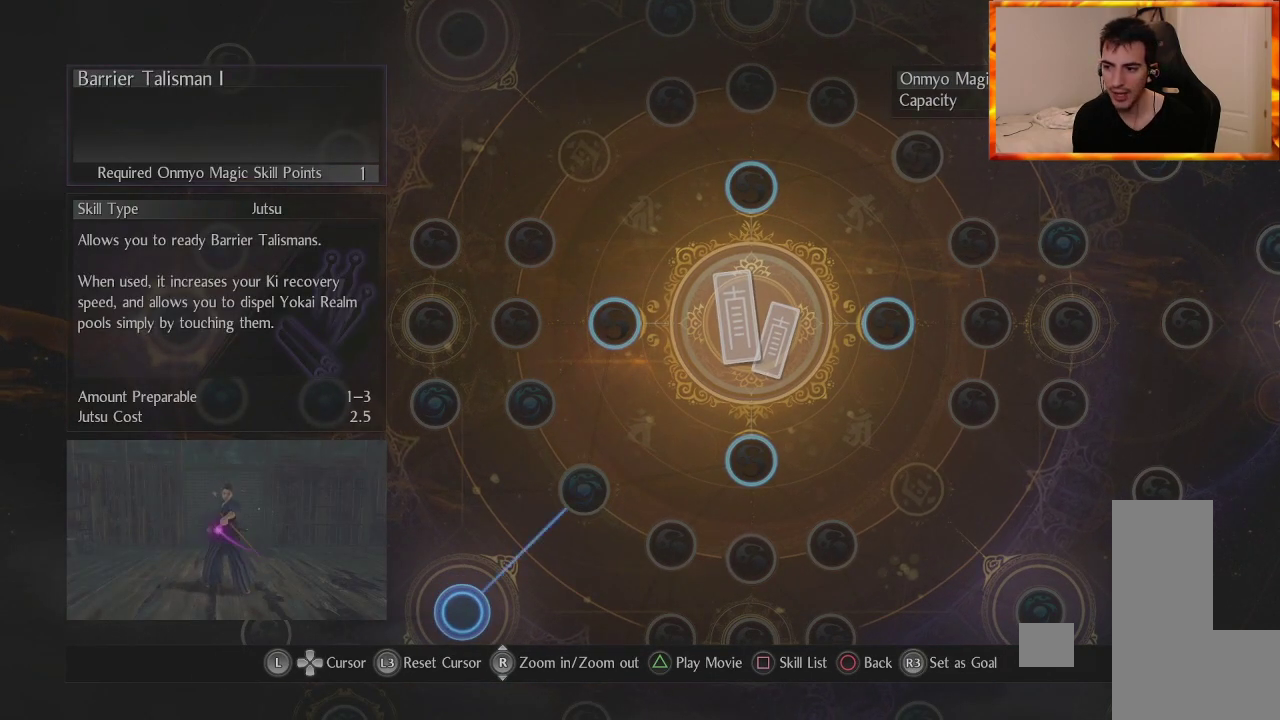
{"buttons": [], "left_stick": "center", "right_stick": "center", "events": []}
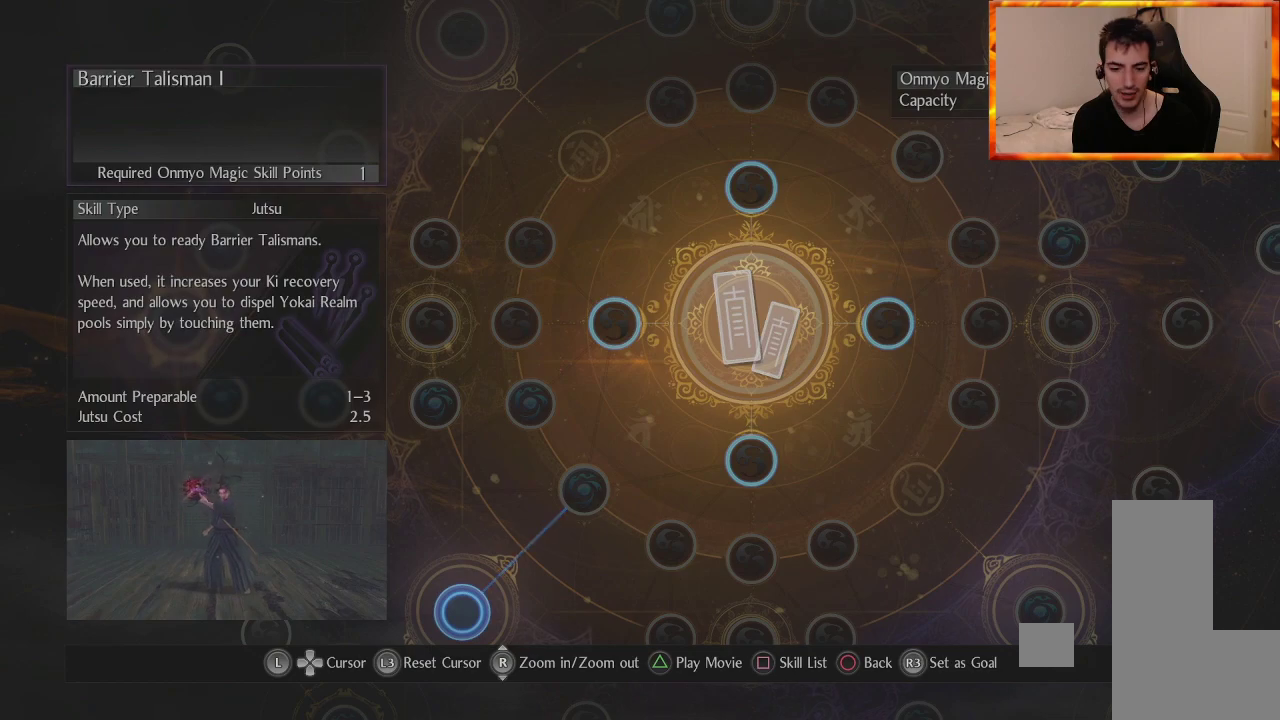
{"buttons": [], "left_stick": "center", "right_stick": "center", "events": []}
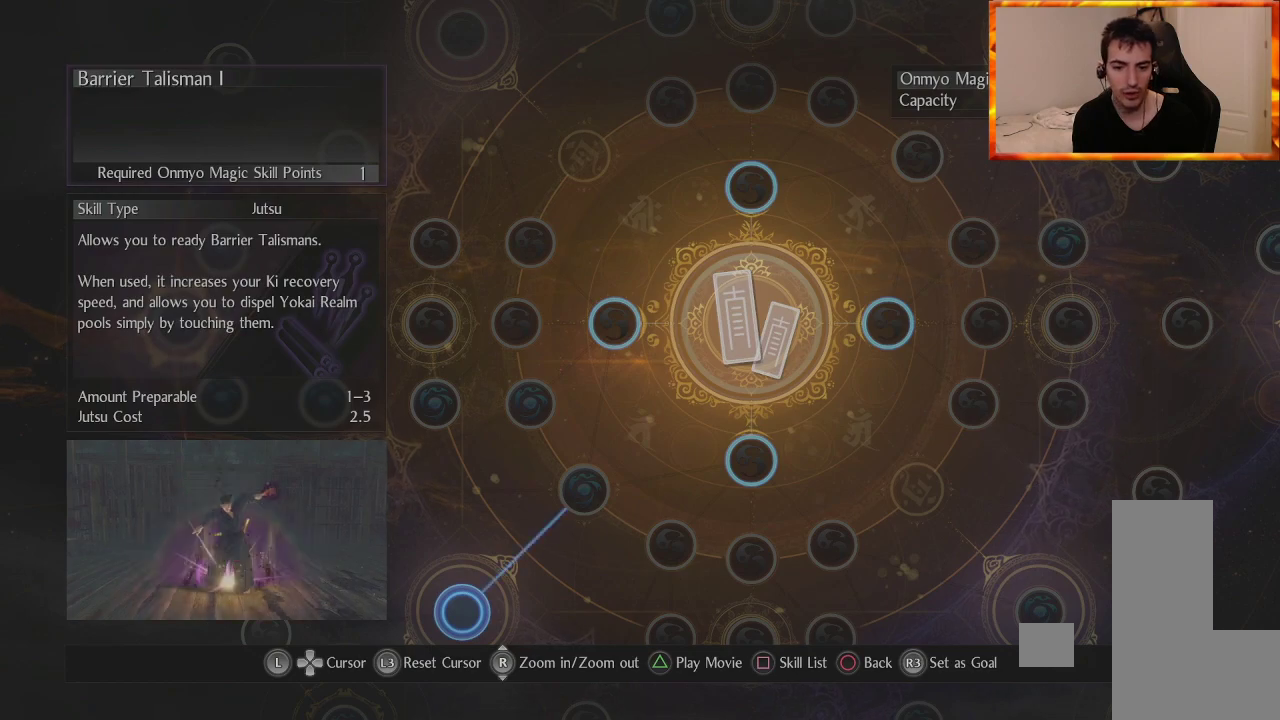
{"buttons": [], "left_stick": "center", "right_stick": "center", "events": [[200, "left_stick", "up-right"], [417, "left_stick", "center"]]}
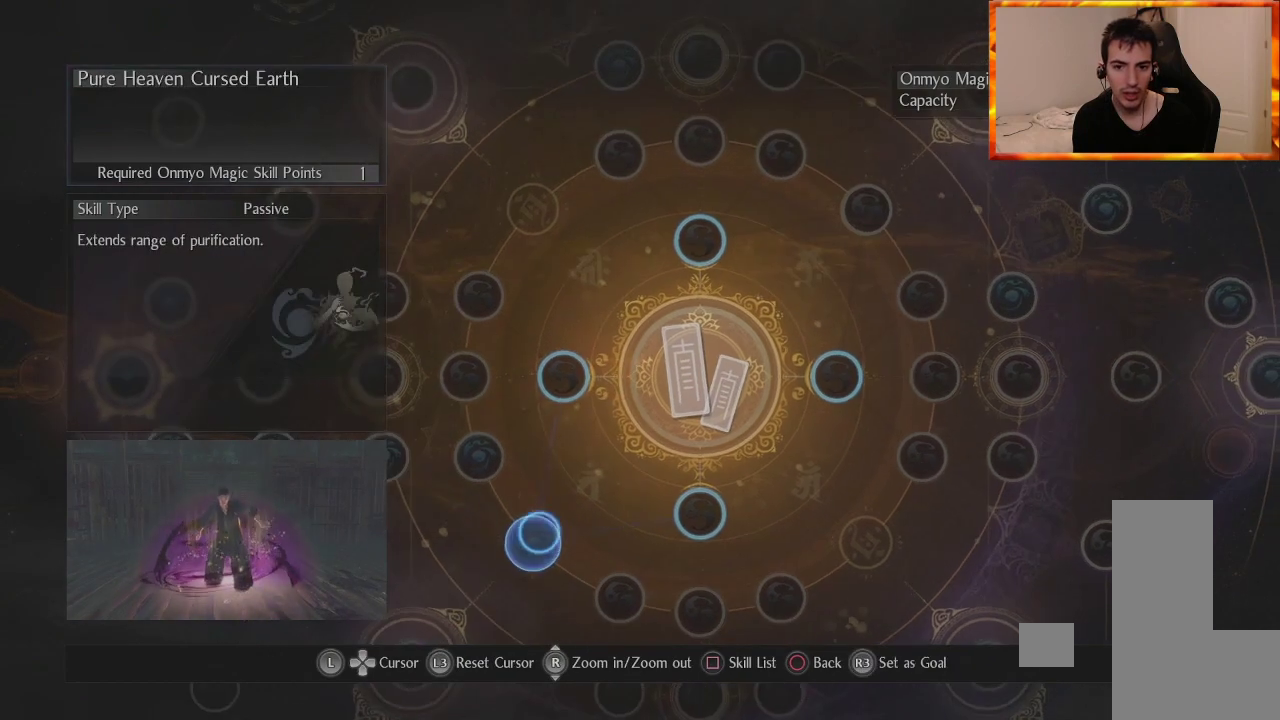
{"buttons": [], "left_stick": "center", "right_stick": "center", "events": []}
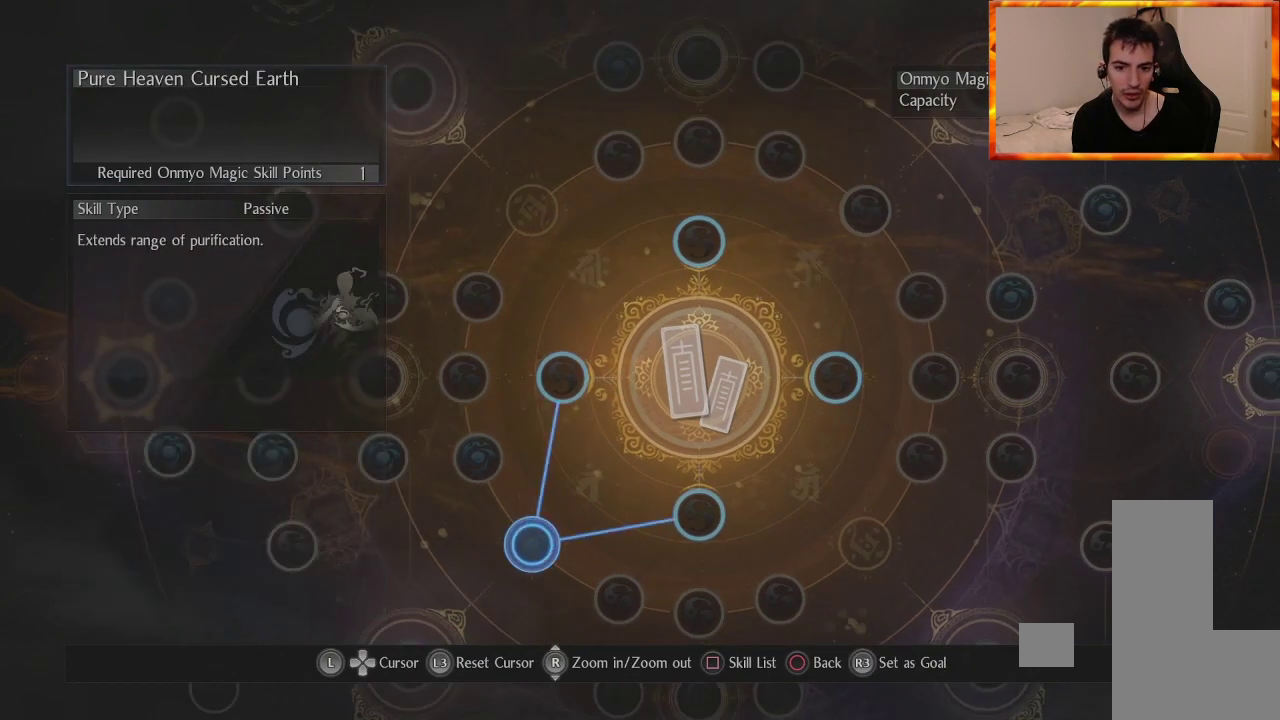
{"buttons": [], "left_stick": "center", "right_stick": "center", "events": []}
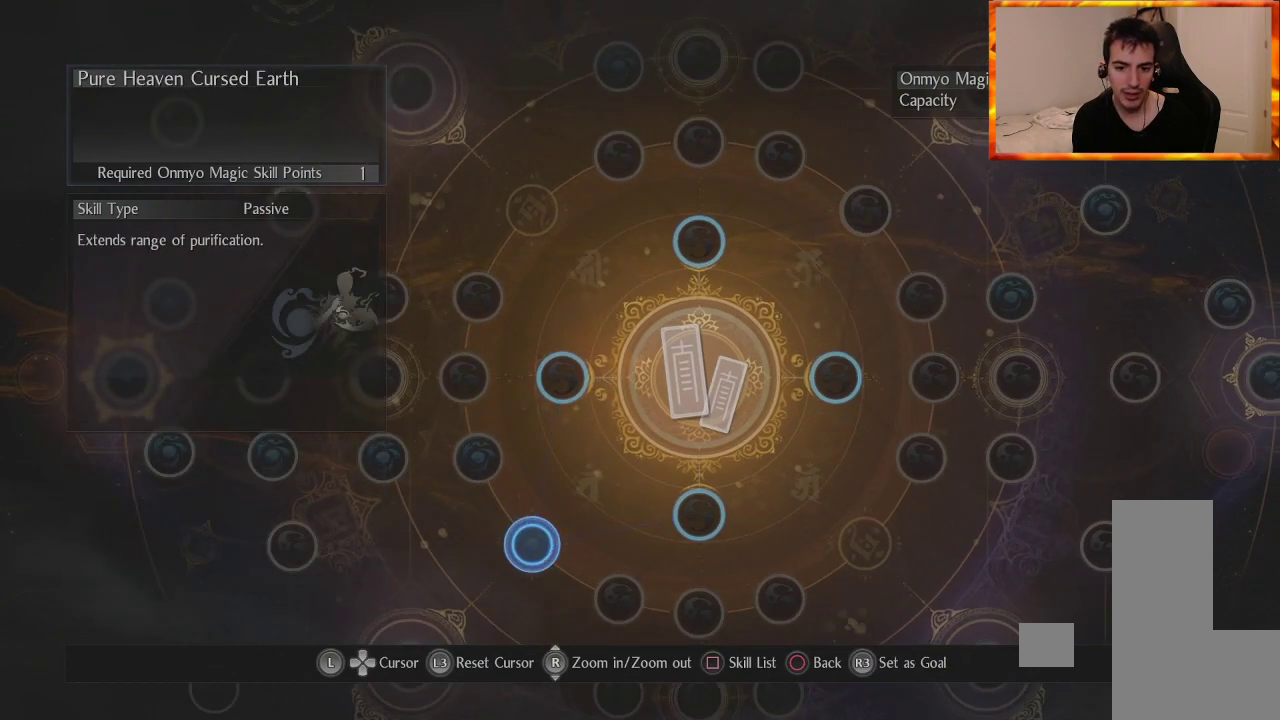
{"buttons": [], "left_stick": "center", "right_stick": "center", "events": []}
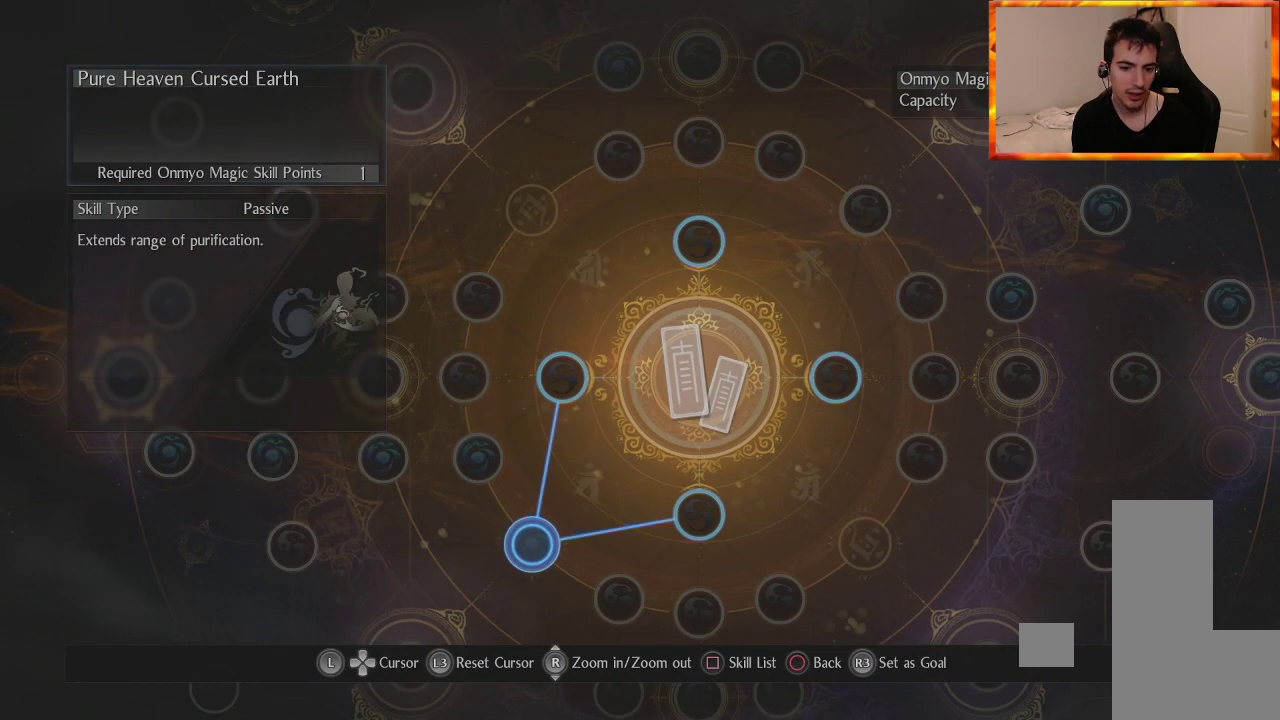
{"buttons": [], "left_stick": "center", "right_stick": "center", "events": [[183, "left_stick", "left"], [233, "left_stick", "down-left"], [417, "left_stick", "center"]]}
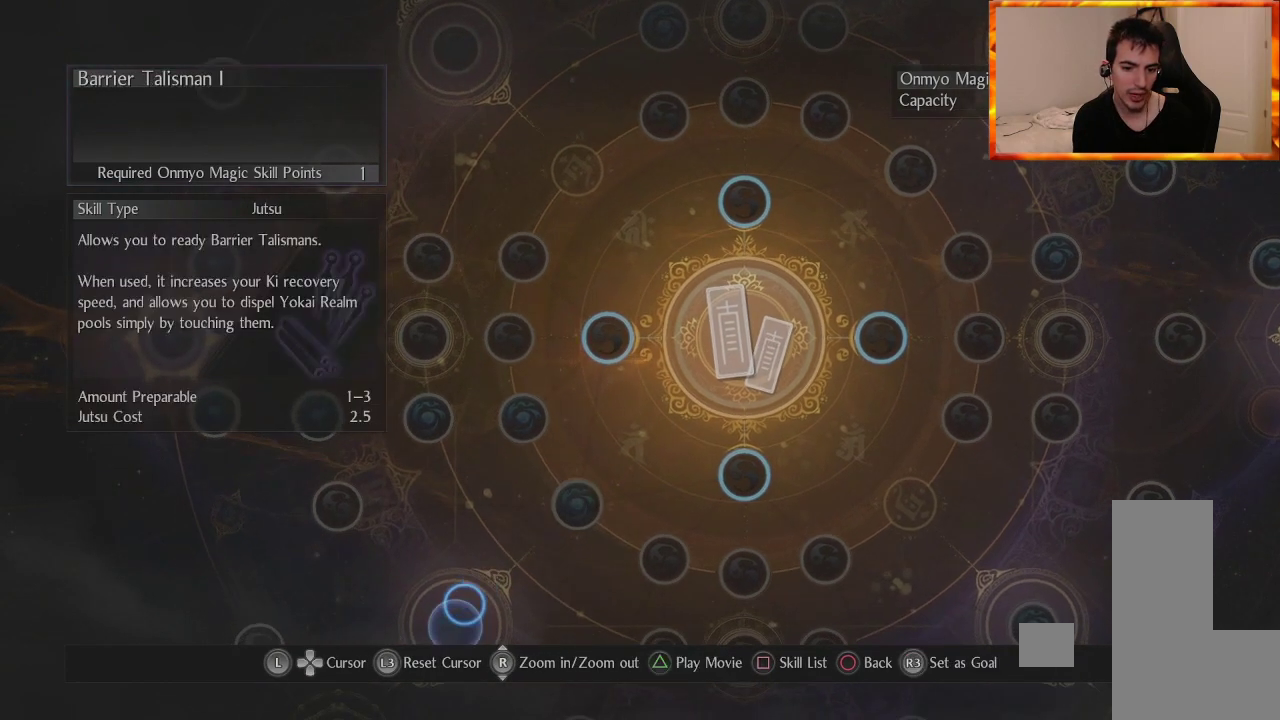
{"buttons": [], "left_stick": "center", "right_stick": "center", "events": []}